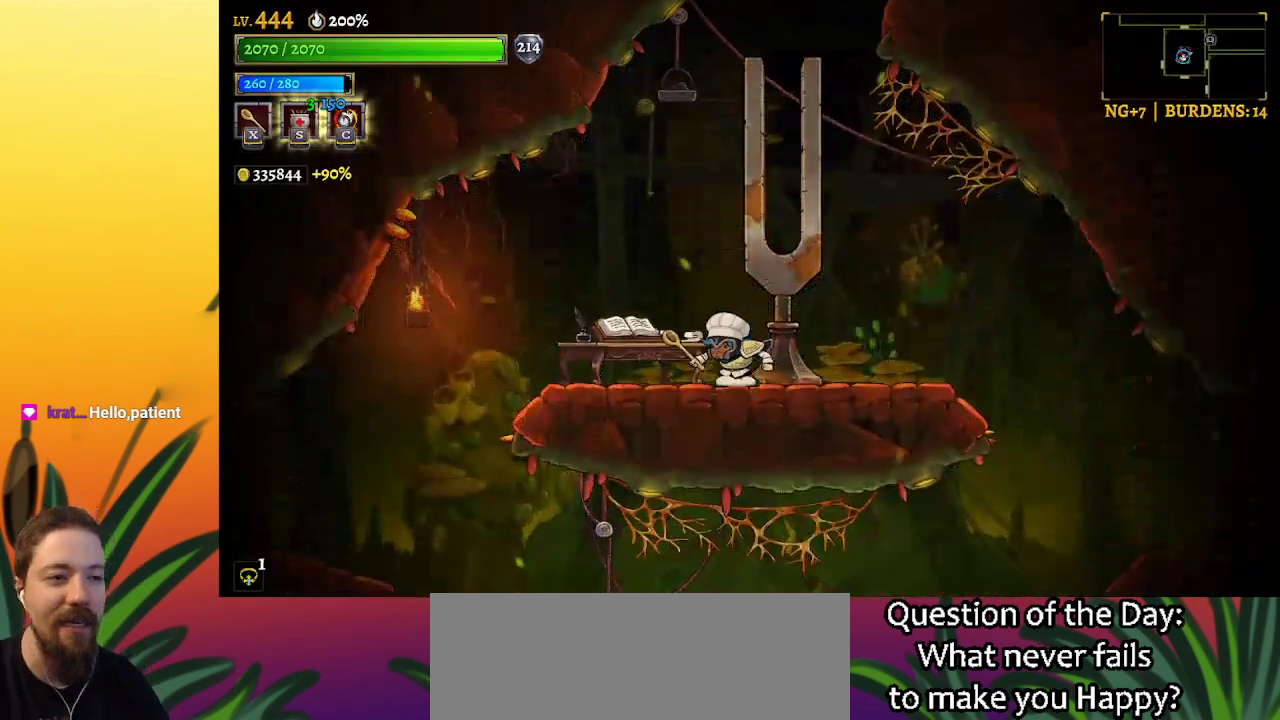
Gameplay with keyboard; each line is a JSON object with the keys held at the frame after it. "events" lists presses ("down") and releases ("up") of "a", "c", "d", "down", "left", "right", "s", "up", "x" and "z" between this image and that frame as [ms after this image, input, new state], when the widget could be followed in between. No other keys are recorded. Mouse input is not recorded.
{"keys": ["right"], "events": [[500, "right", "down"]]}
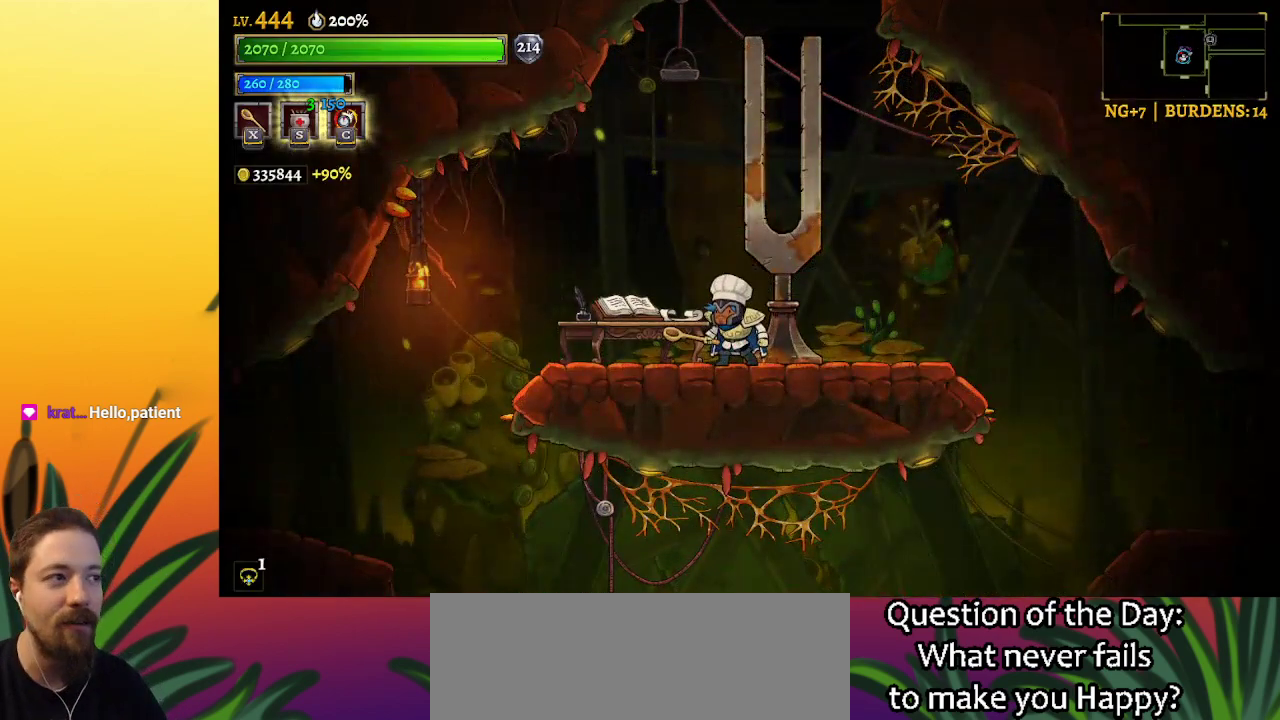
{"keys": [], "events": [[134, "right", "up"]]}
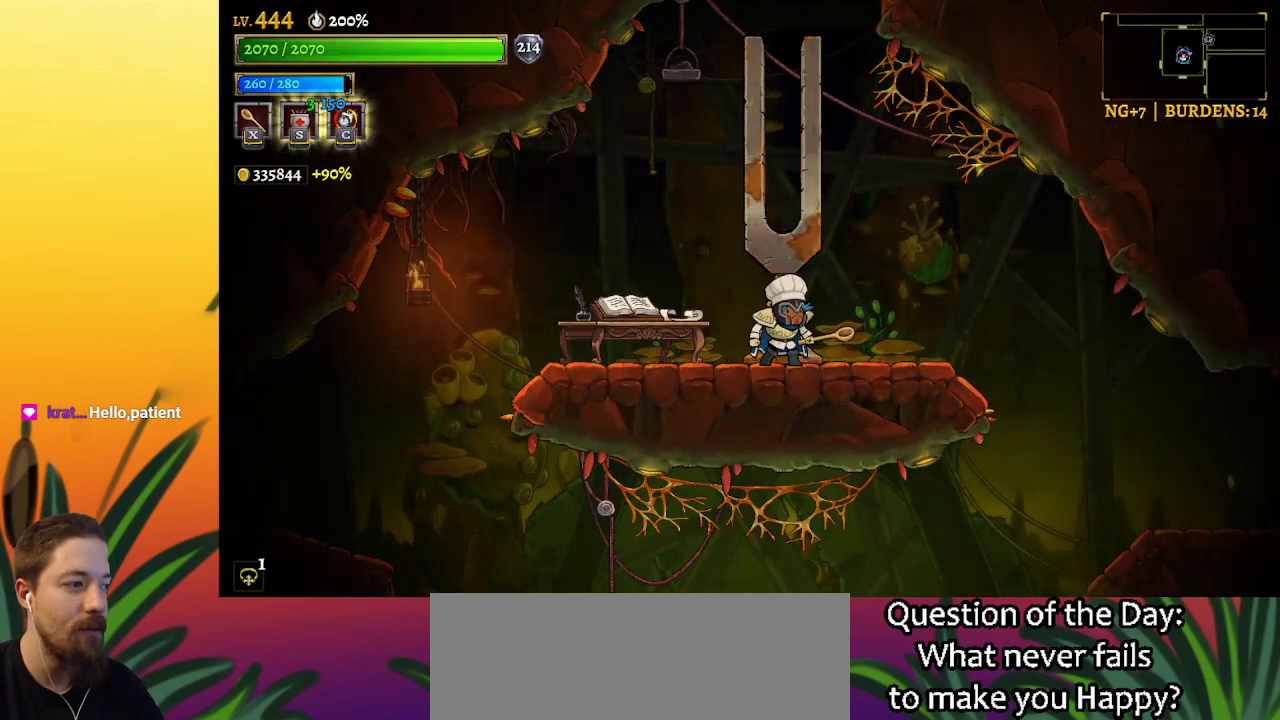
{"keys": [], "events": []}
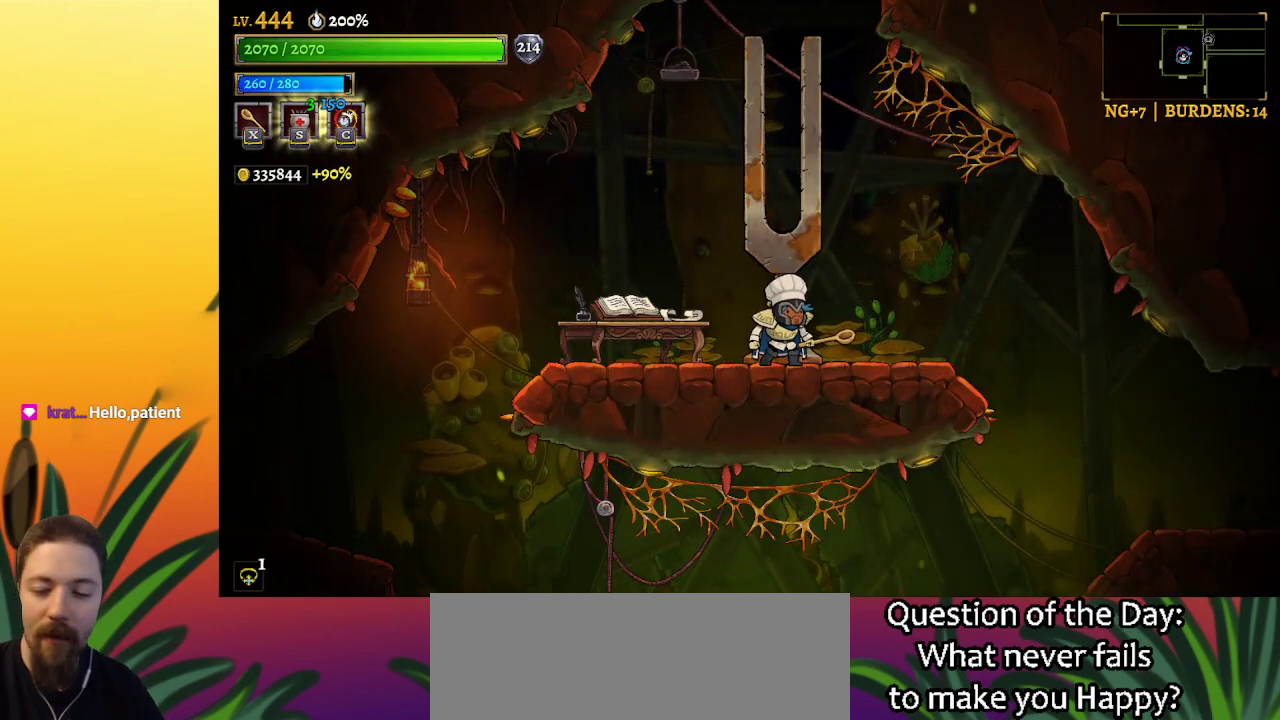
{"keys": ["down", "left"], "events": [[300, "z", "down"], [400, "left", "down"], [450, "down", "down"], [450, "z", "up"]]}
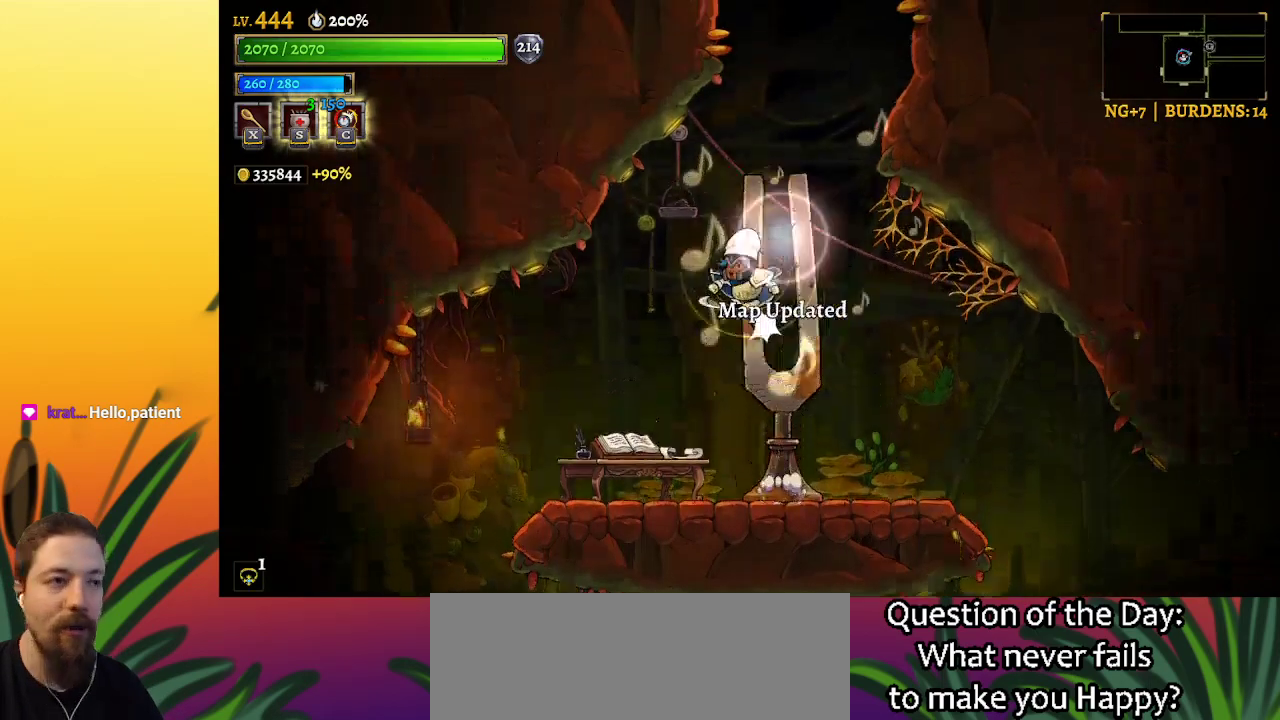
{"keys": [], "events": [[100, "down", "up"], [434, "left", "up"]]}
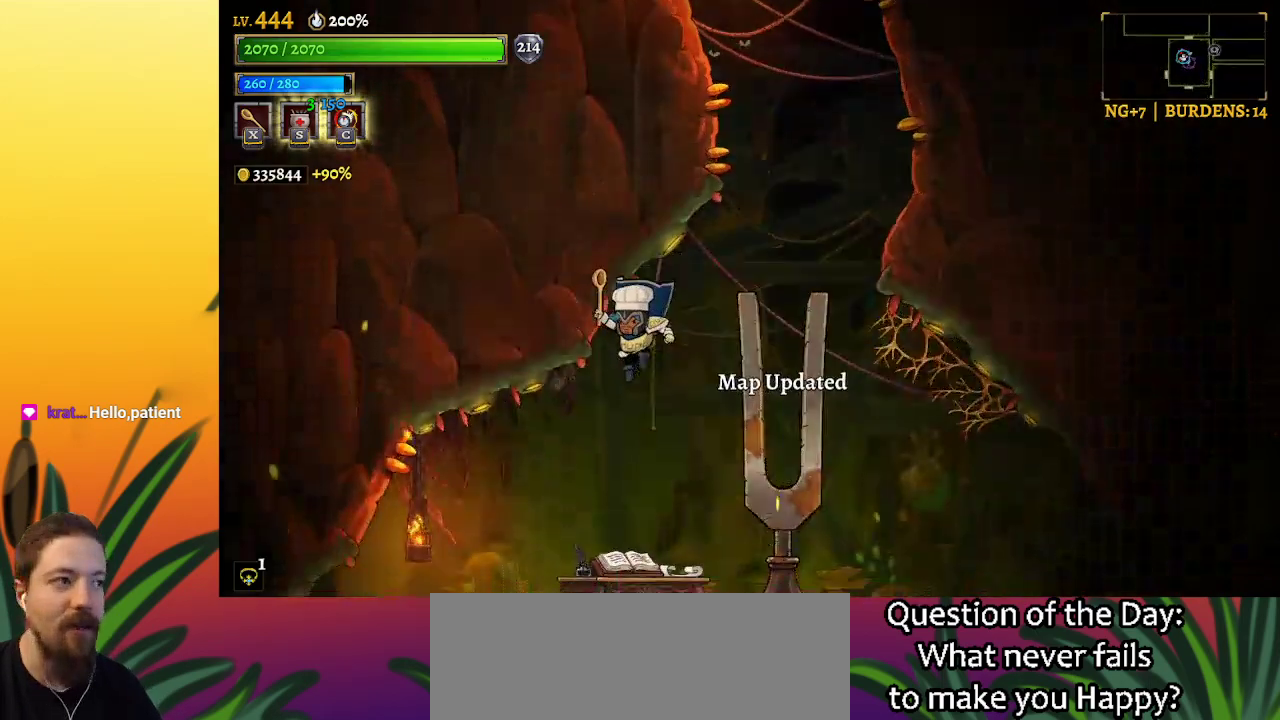
{"keys": ["left"], "events": [[417, "left", "down"]]}
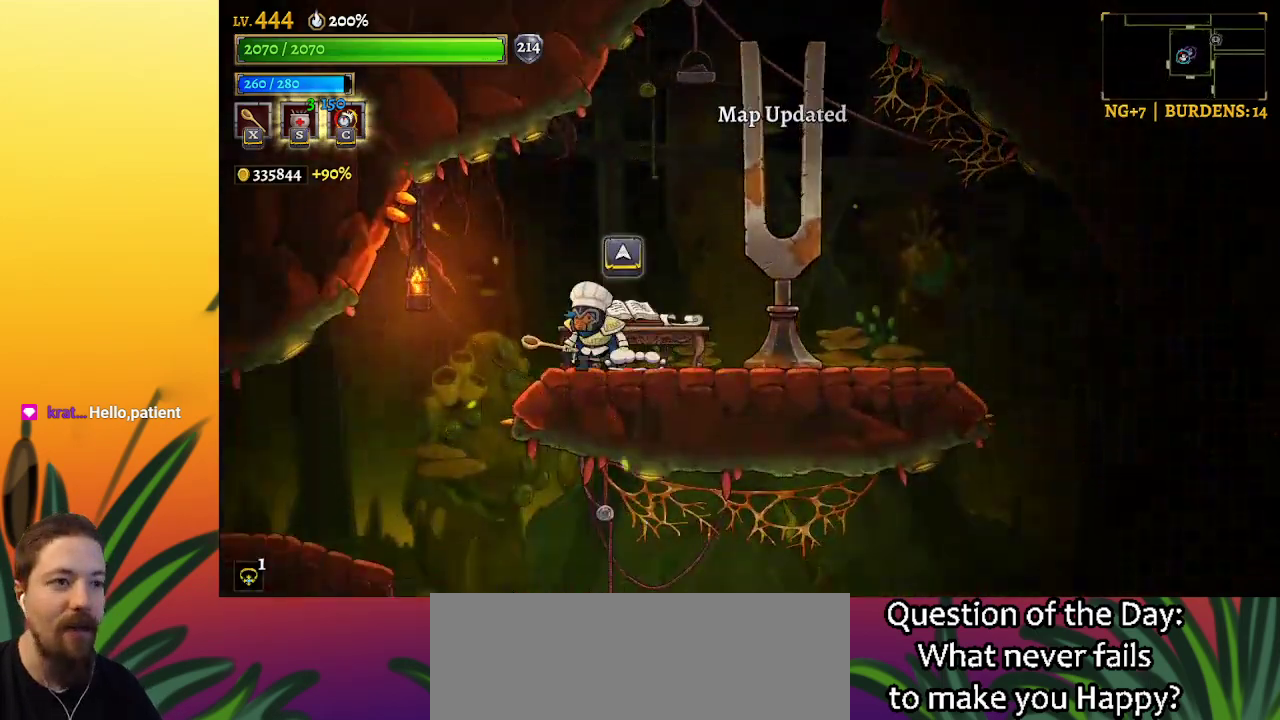
{"keys": [], "events": [[150, "left", "up"]]}
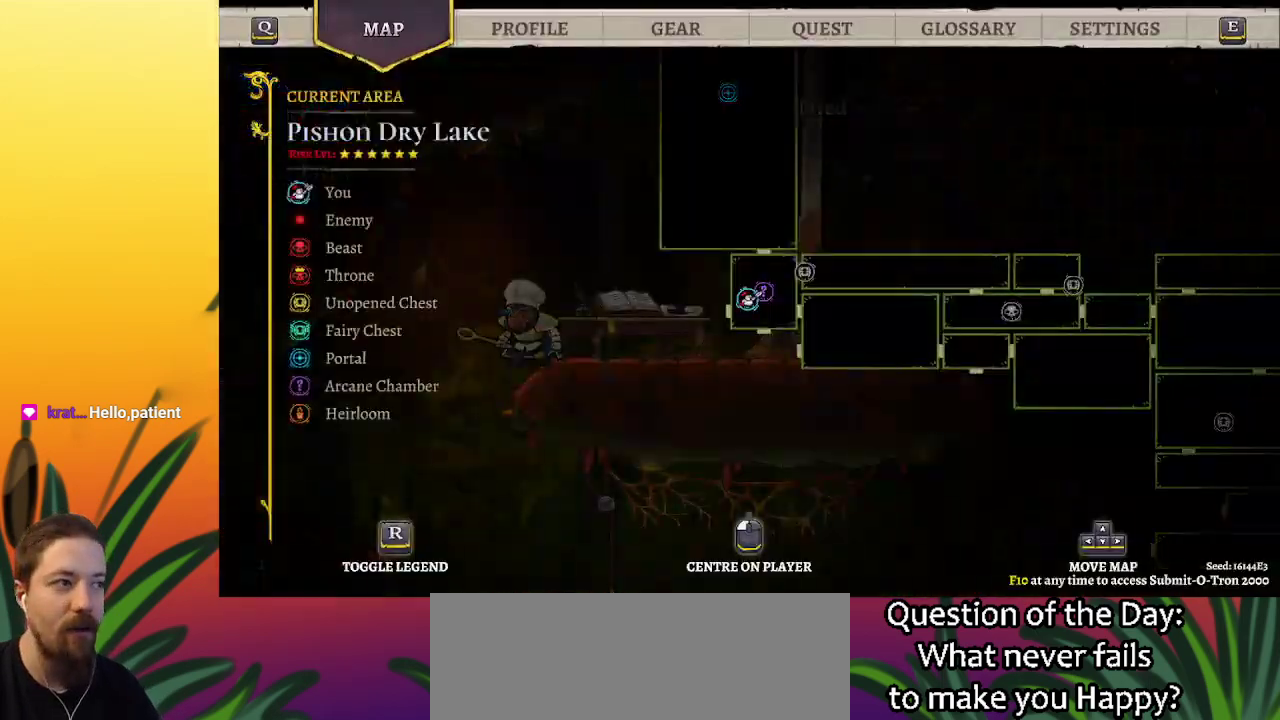
{"keys": ["down"], "events": [[167, "down", "down"]]}
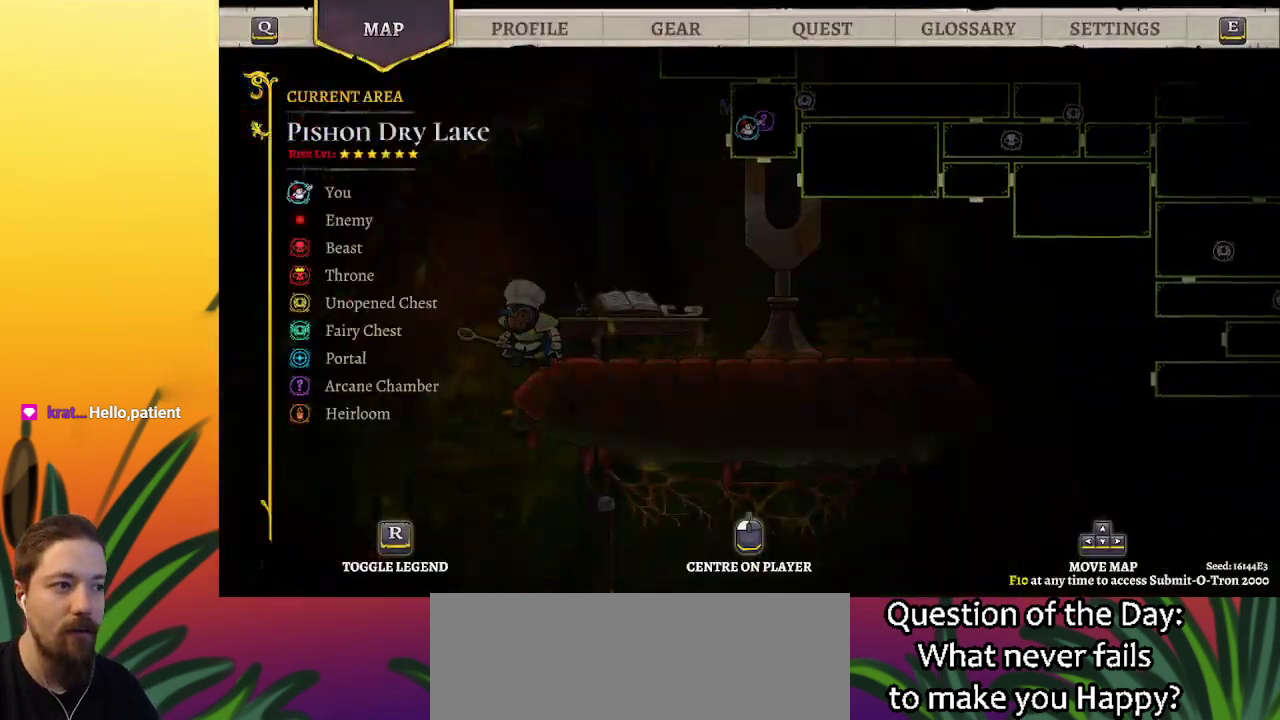
{"keys": ["left"], "events": [[34, "down", "up"], [167, "left", "down"]]}
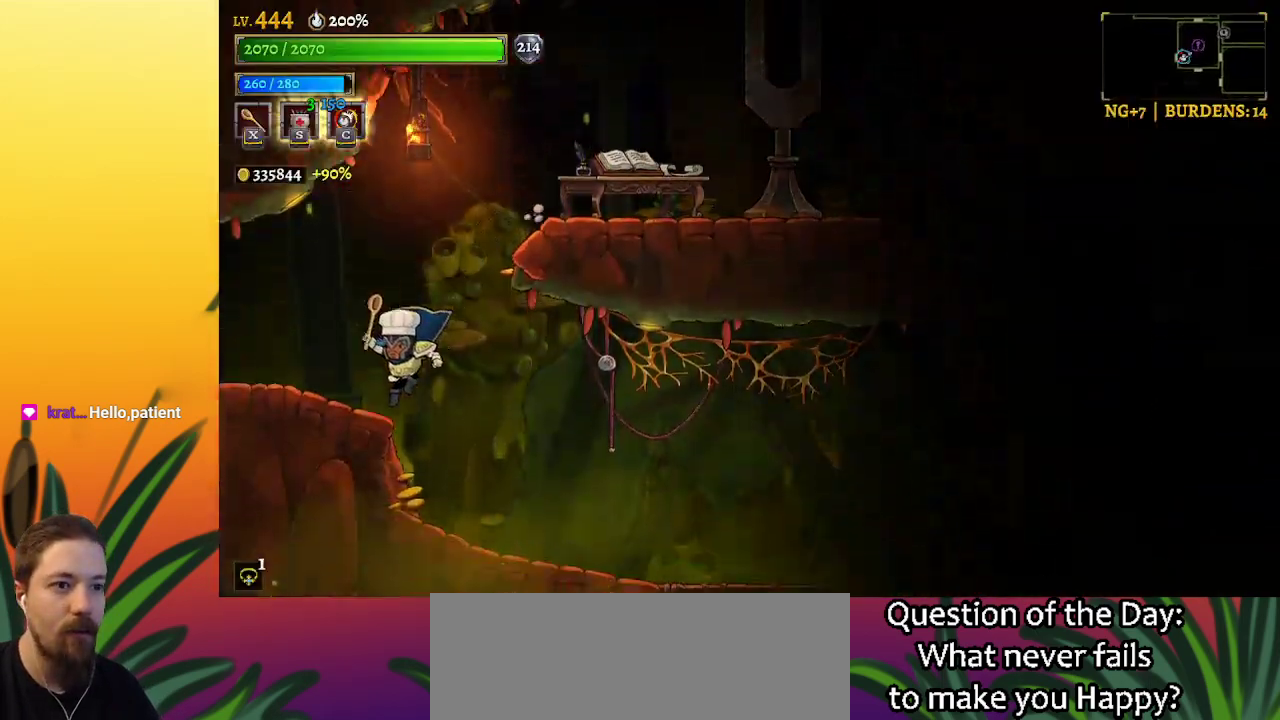
{"keys": ["right"], "events": [[50, "left", "up"], [100, "right", "down"]]}
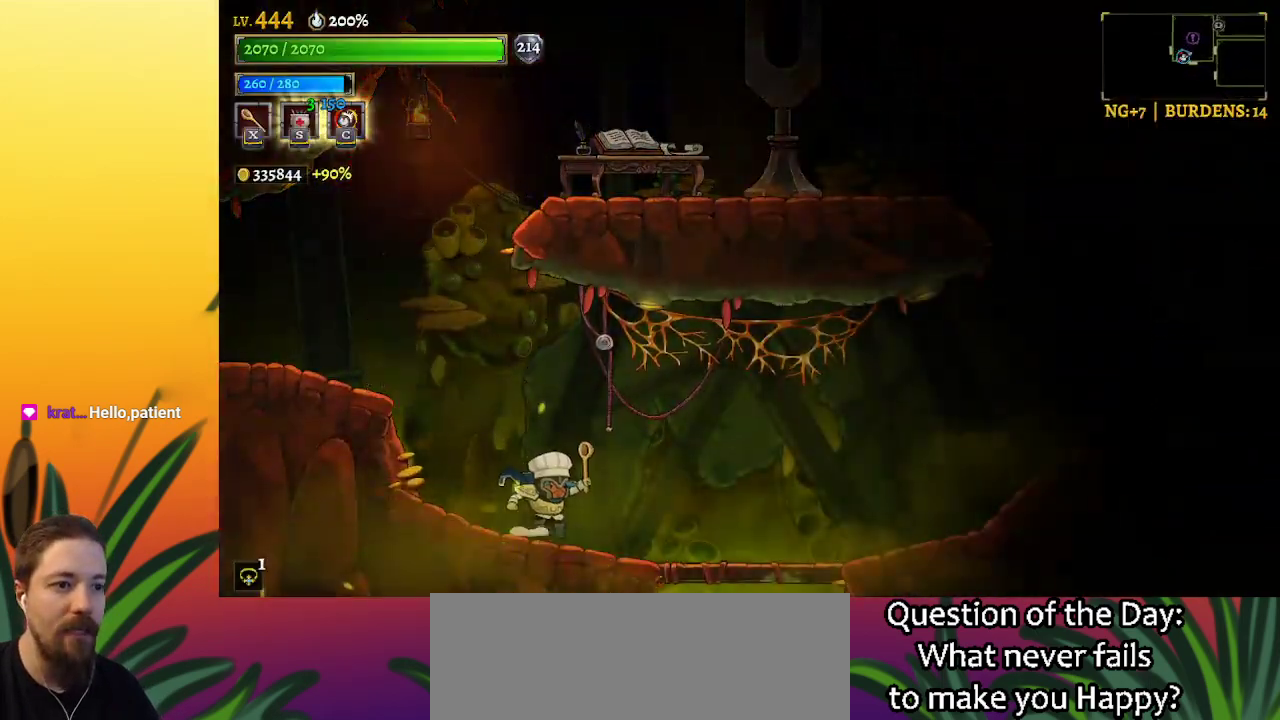
{"keys": ["down", "right"], "events": [[434, "down", "down"]]}
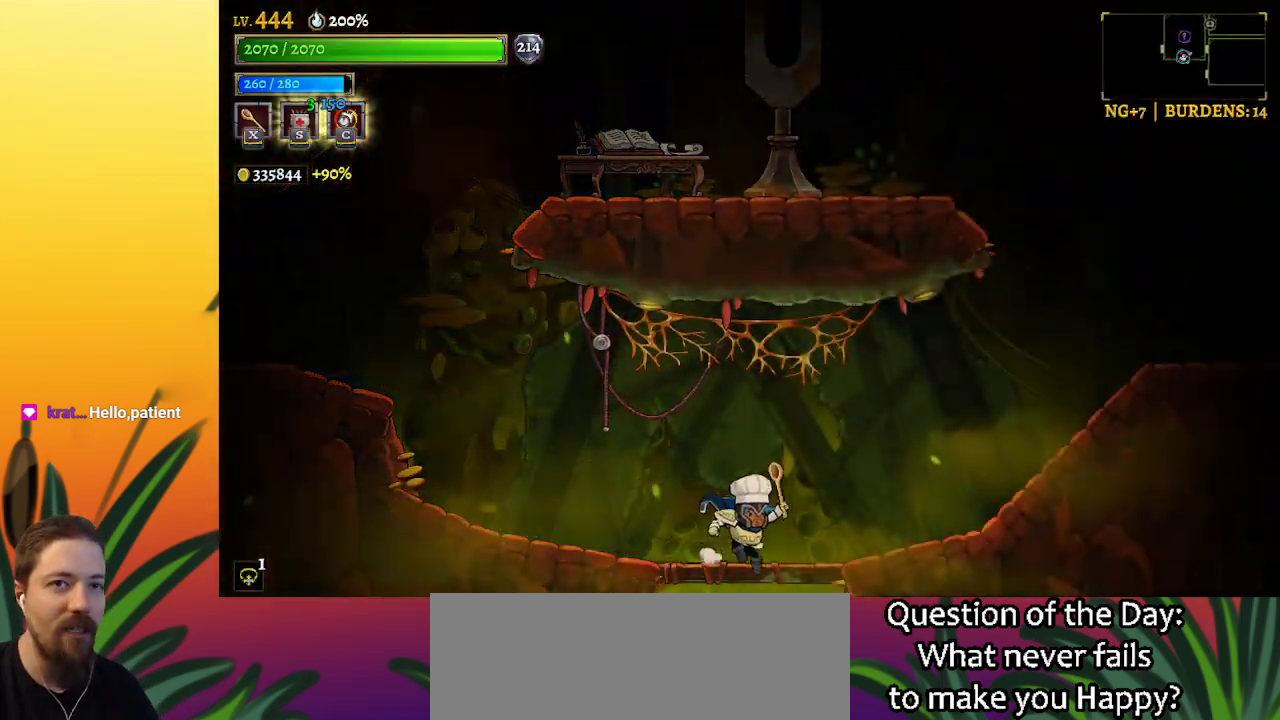
{"keys": [], "events": [[34, "right", "up"], [67, "down", "up"]]}
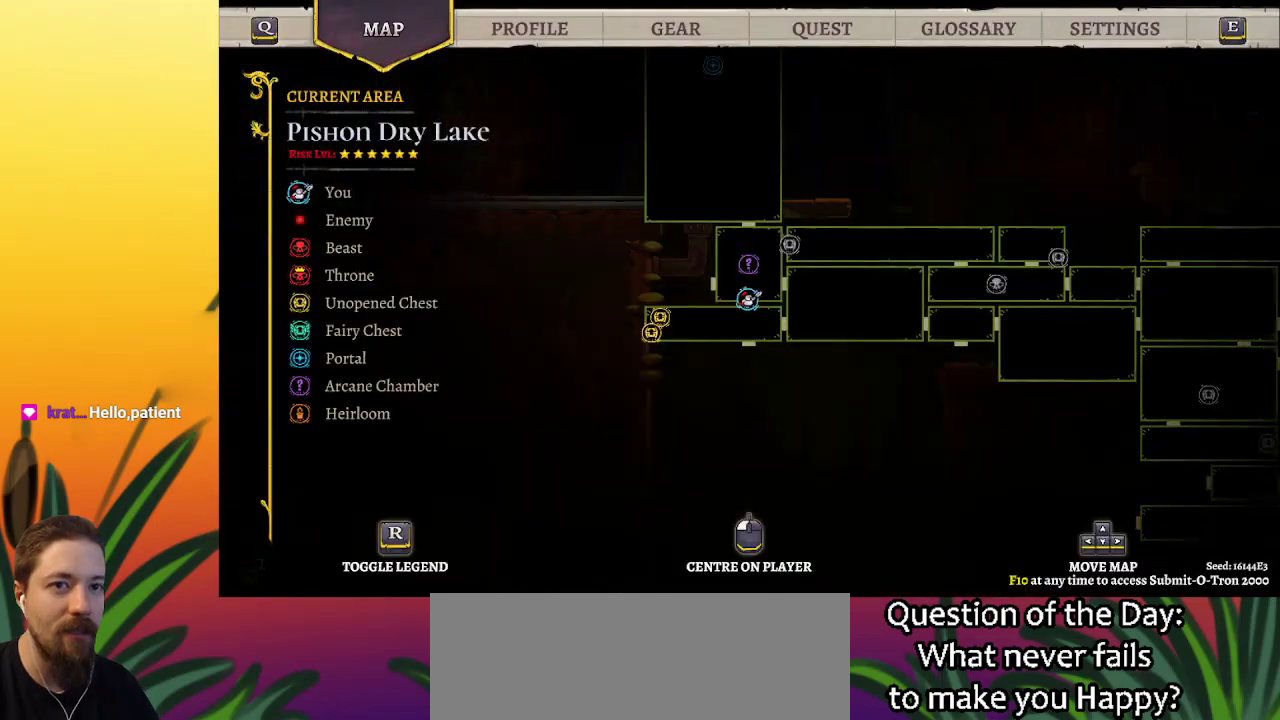
{"keys": [], "events": []}
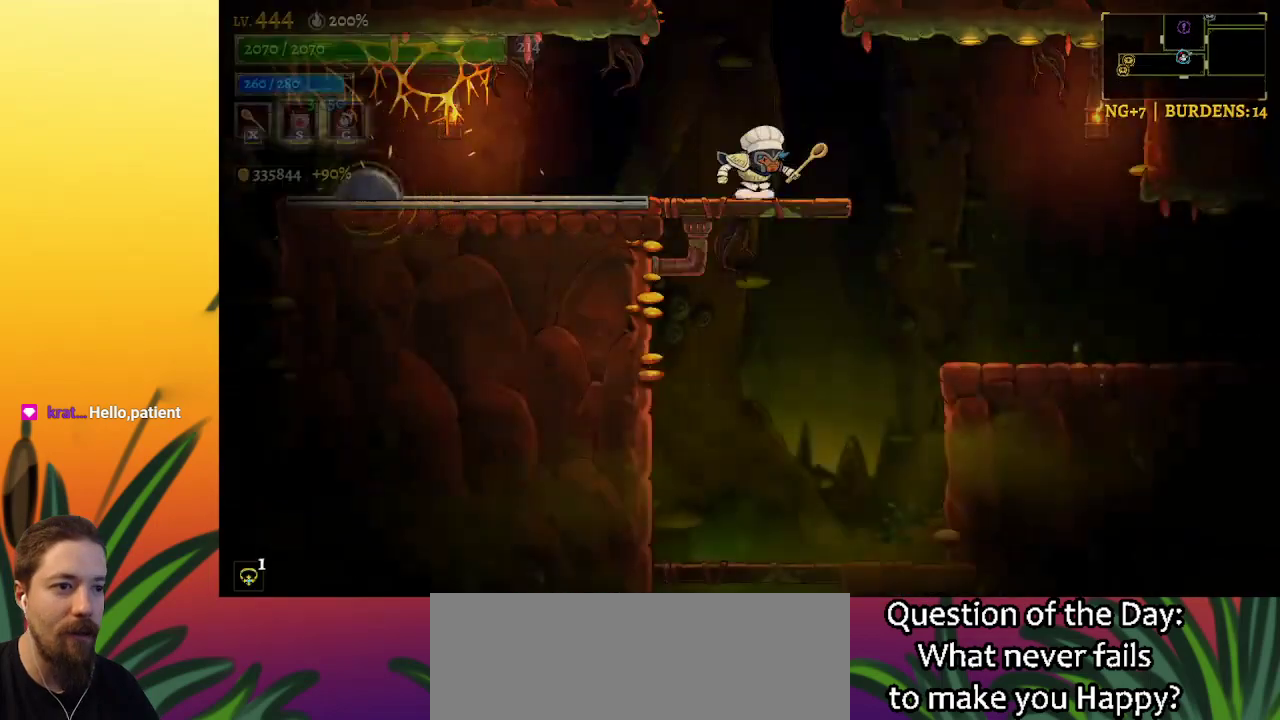
{"keys": [], "events": []}
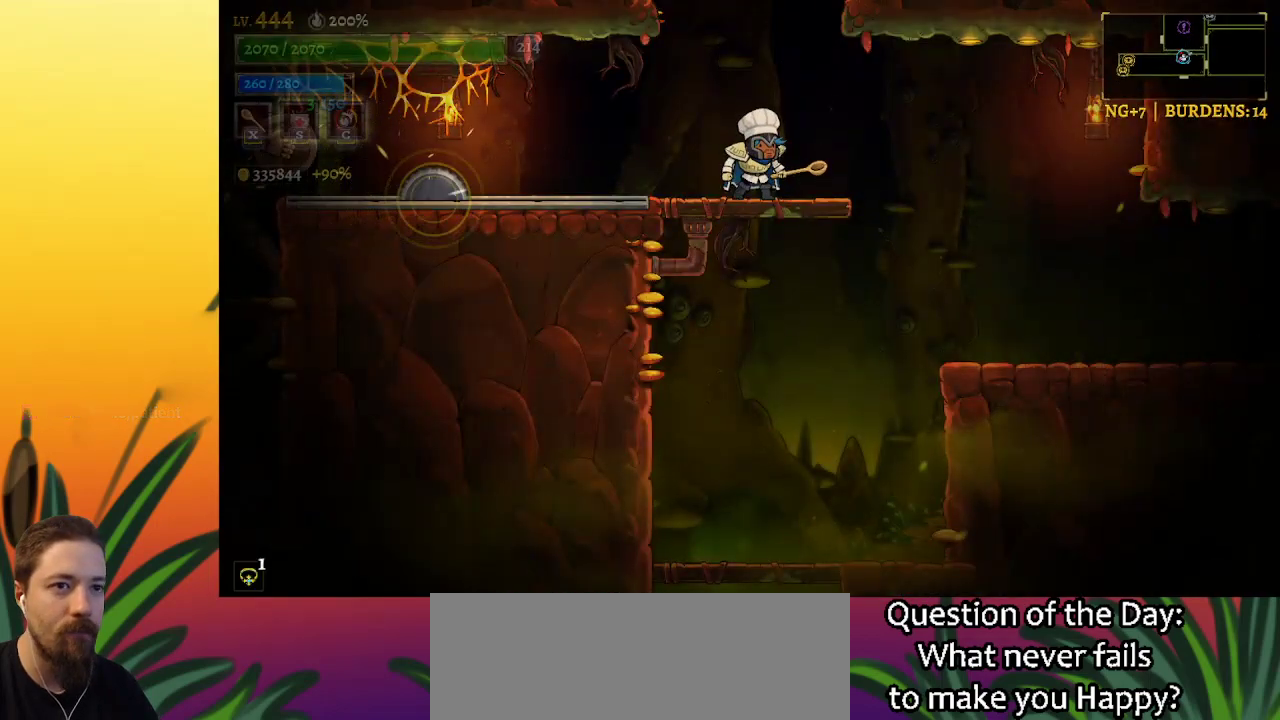
{"keys": ["right"], "events": [[217, "left", "down"], [317, "left", "up"], [317, "x", "down"], [367, "x", "up"], [450, "right", "down"]]}
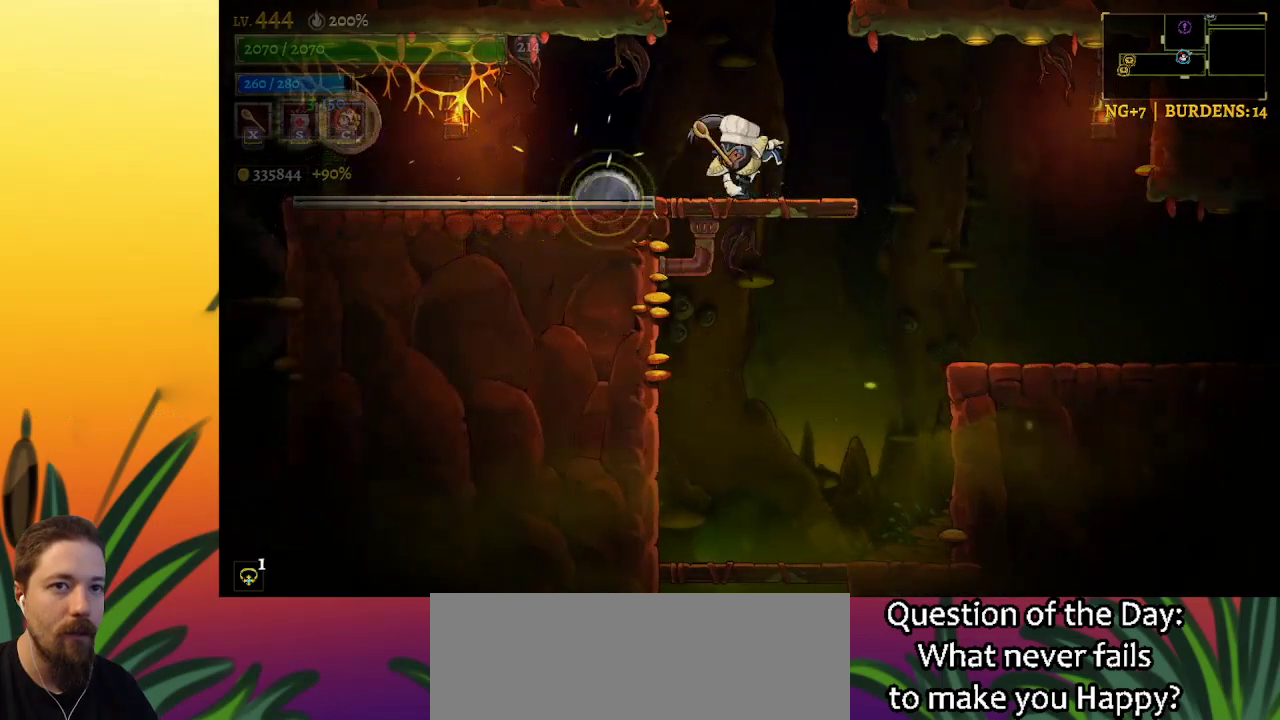
{"keys": ["left"], "events": [[334, "right", "up"], [384, "left", "down"]]}
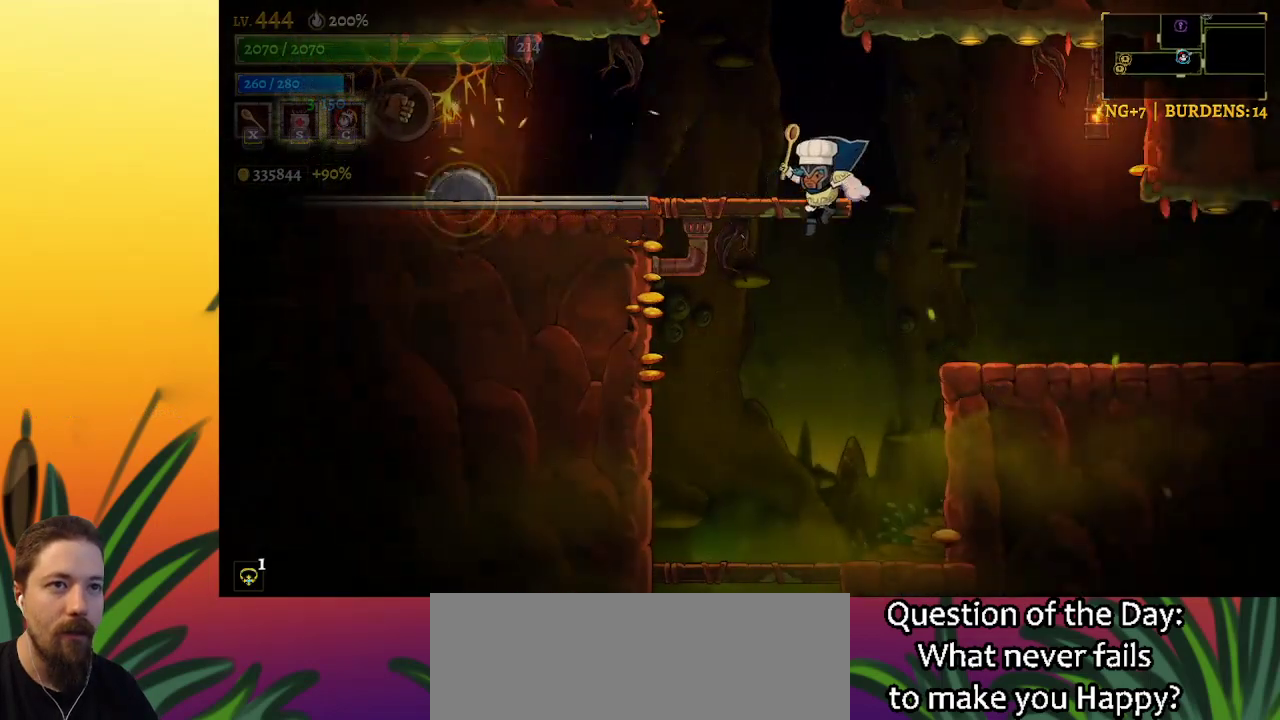
{"keys": [], "events": [[117, "left", "up"]]}
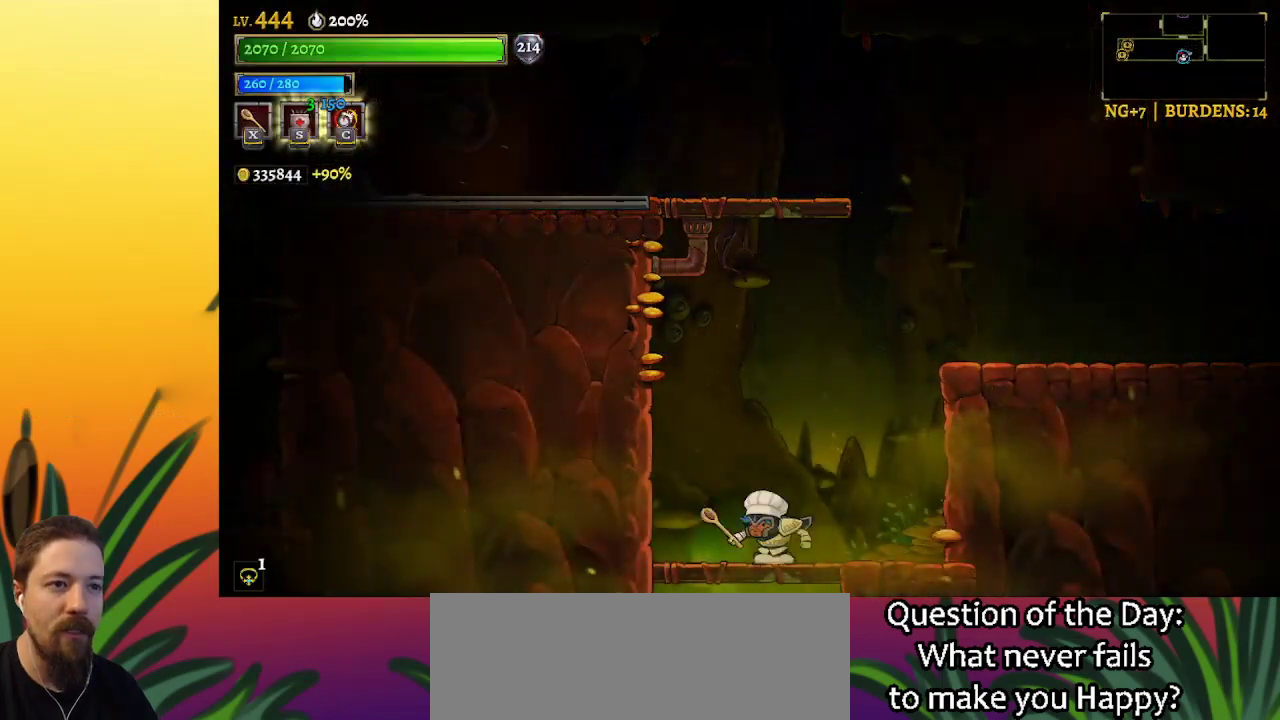
{"keys": ["x", "z"], "events": [[134, "z", "down"], [450, "x", "down"]]}
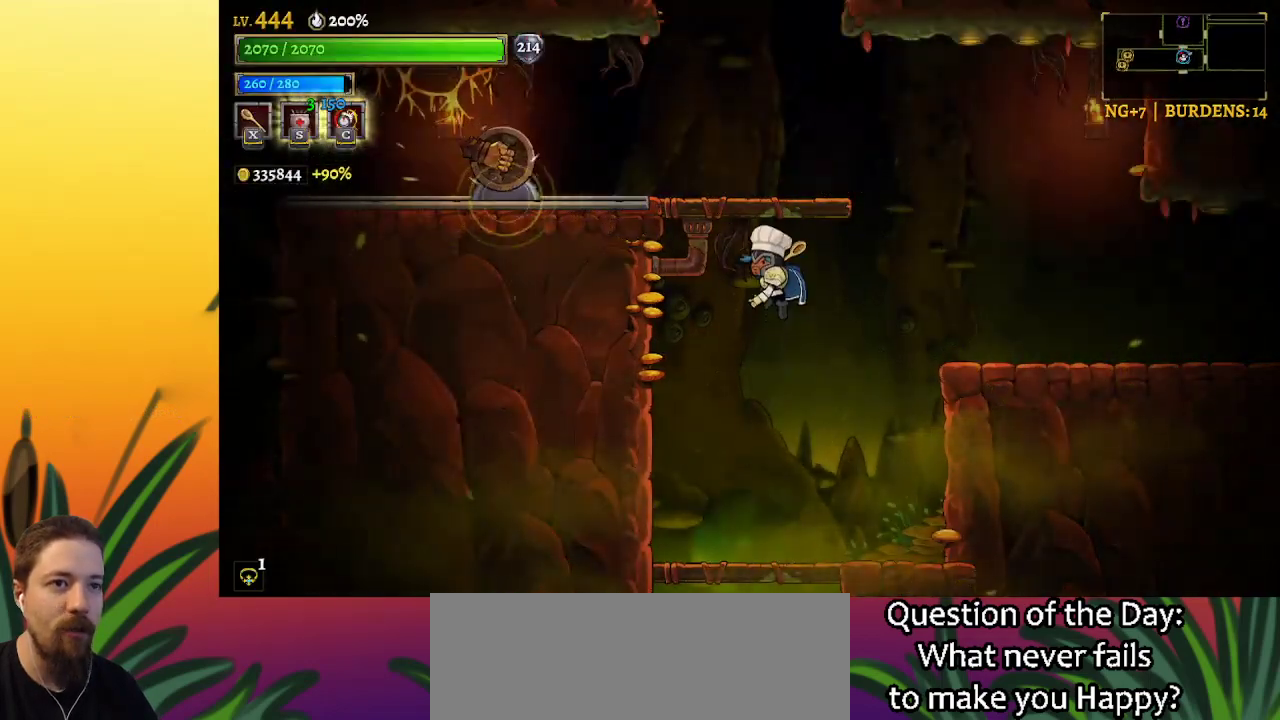
{"keys": ["right"], "events": [[134, "x", "up"], [184, "right", "down"], [184, "z", "up"]]}
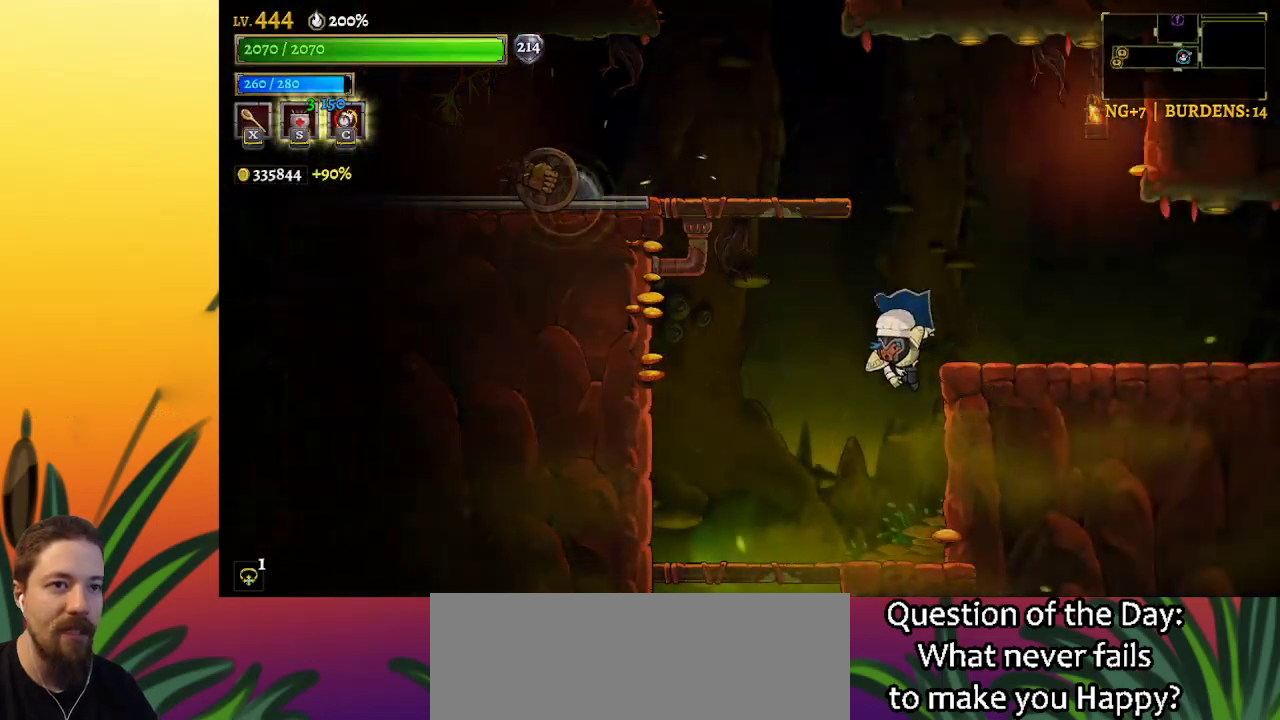
{"keys": ["z"], "events": [[117, "right", "up"], [300, "left", "down"], [350, "z", "down"], [434, "left", "up"]]}
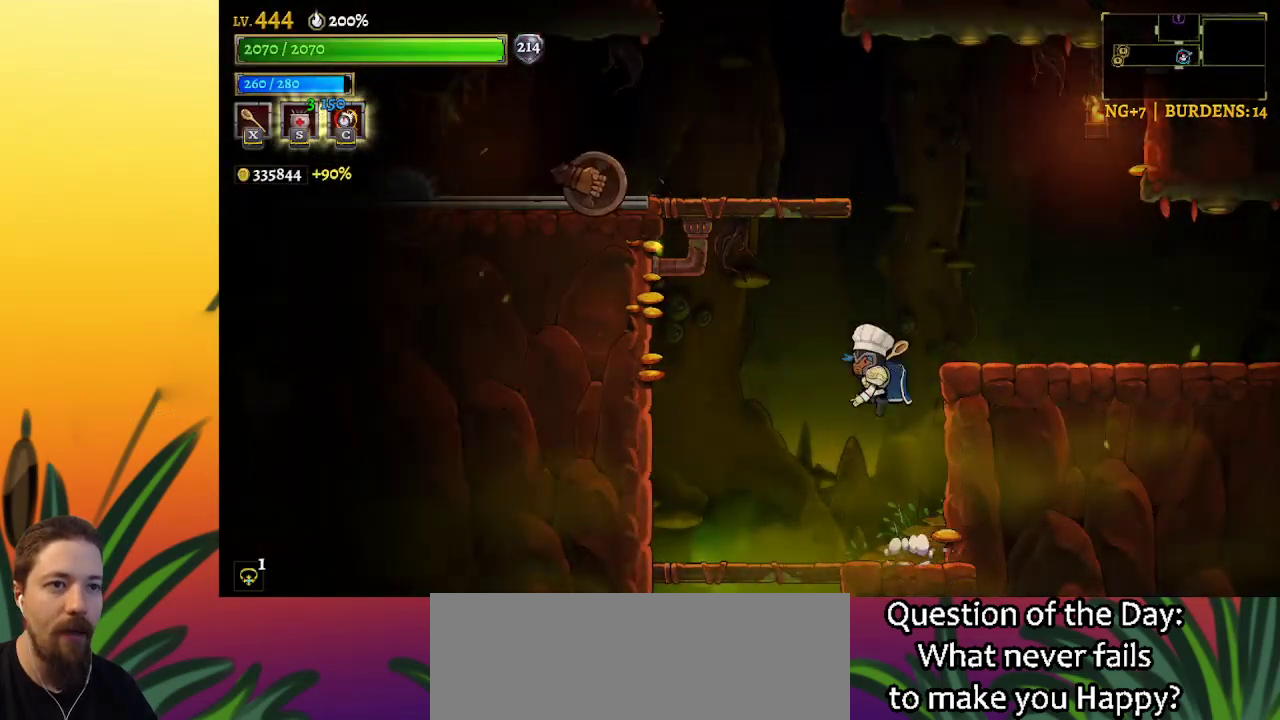
{"keys": [], "events": [[34, "x", "down"], [267, "x", "up"], [317, "z", "up"]]}
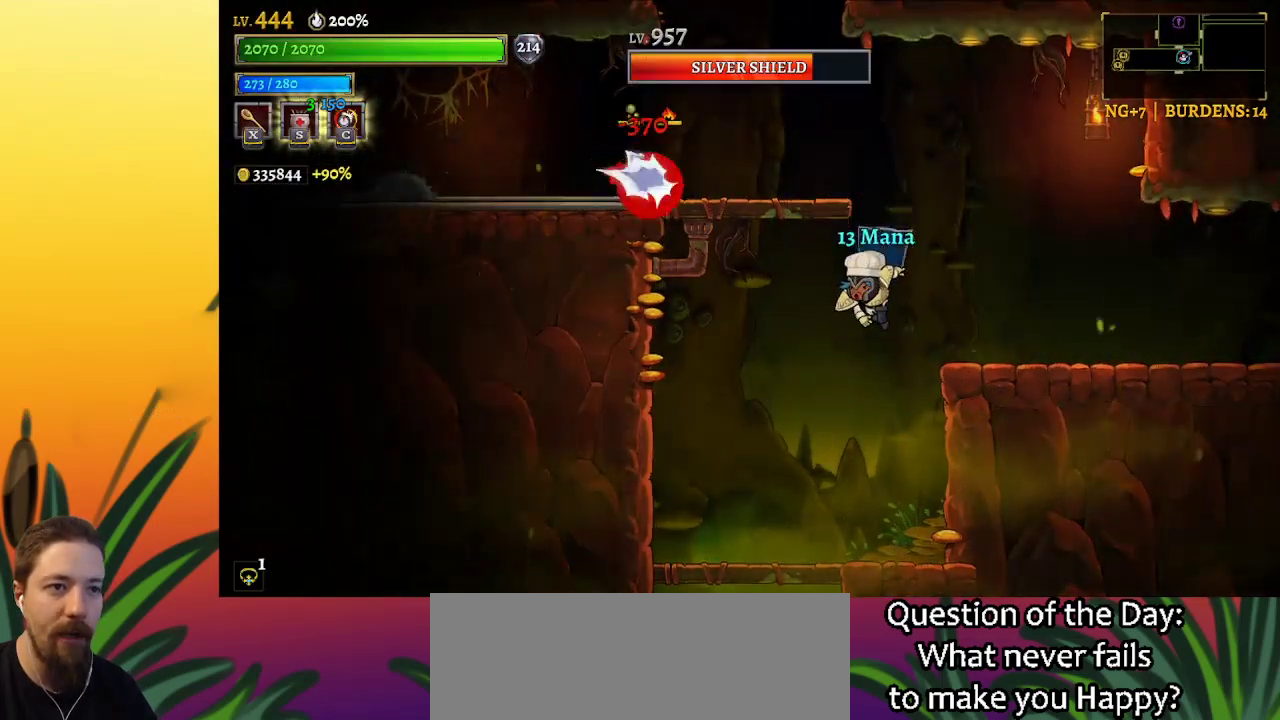
{"keys": ["z"], "events": [[467, "z", "down"]]}
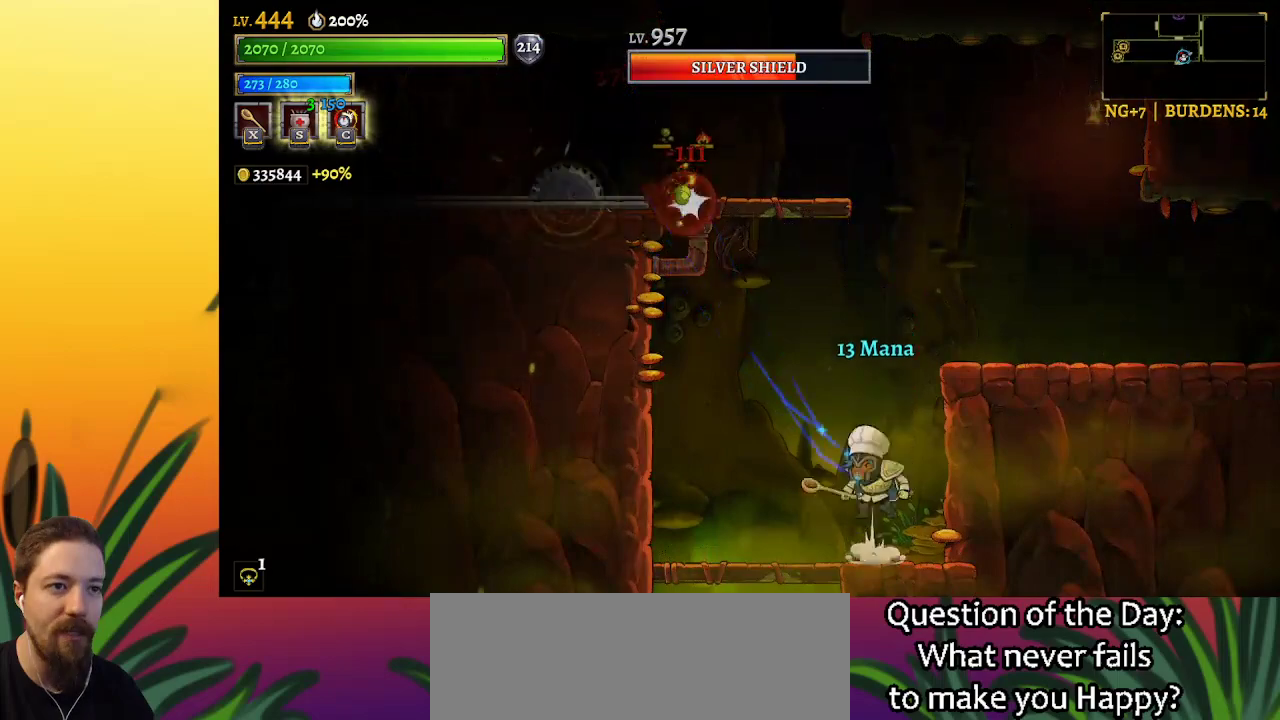
{"keys": [], "events": [[200, "x", "down"], [250, "z", "up"], [300, "x", "up"]]}
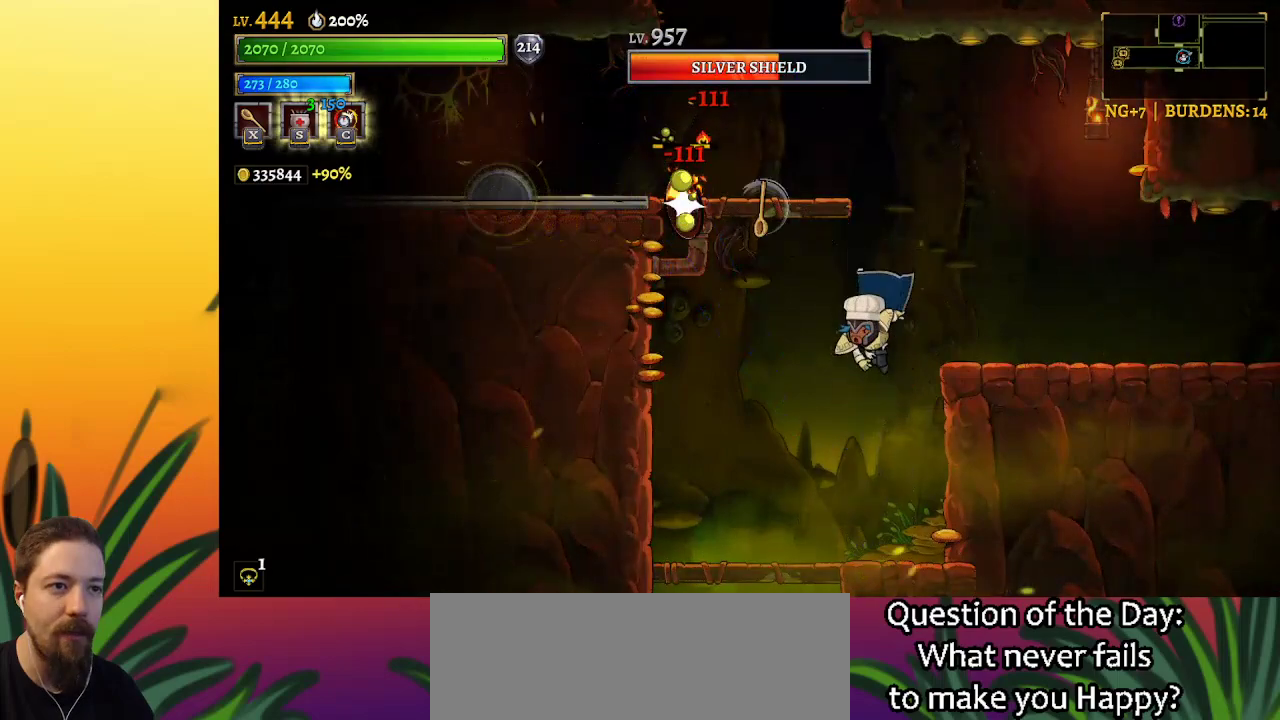
{"keys": ["left"], "events": [[450, "left", "down"]]}
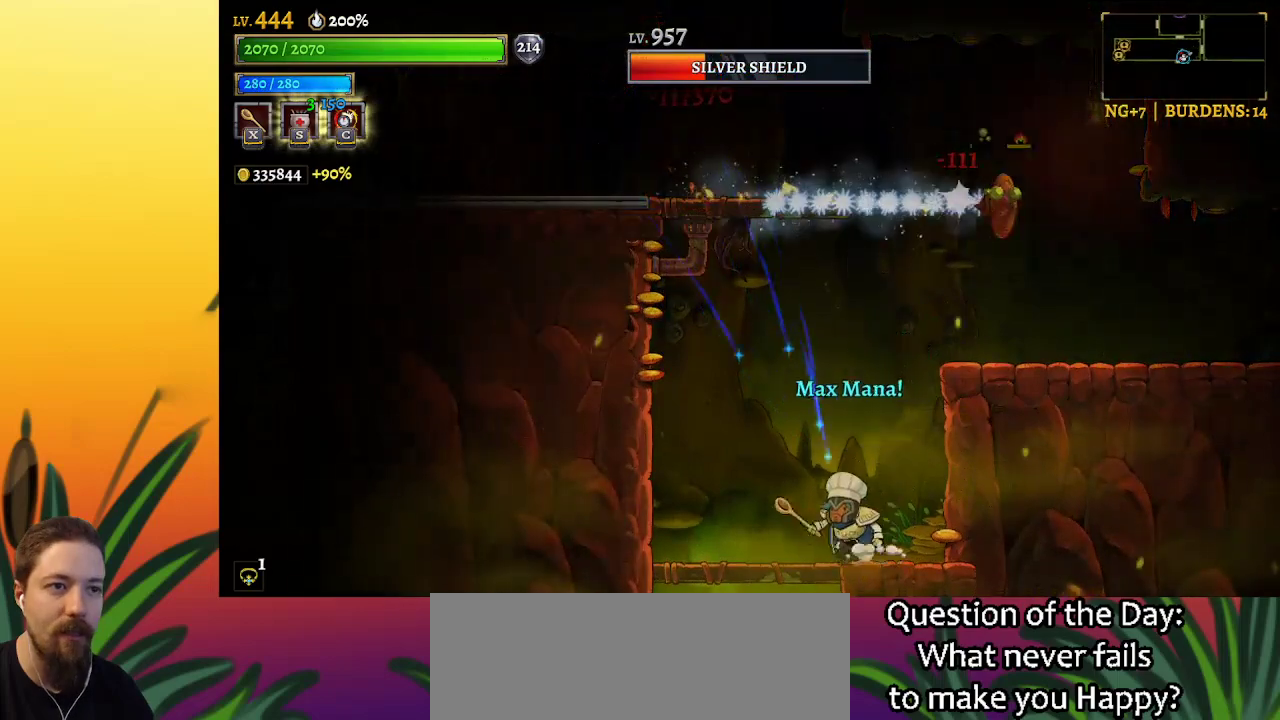
{"keys": ["x"], "events": [[150, "left", "up"], [150, "right", "down"], [284, "right", "up"], [284, "z", "down"], [384, "x", "down"], [484, "z", "up"]]}
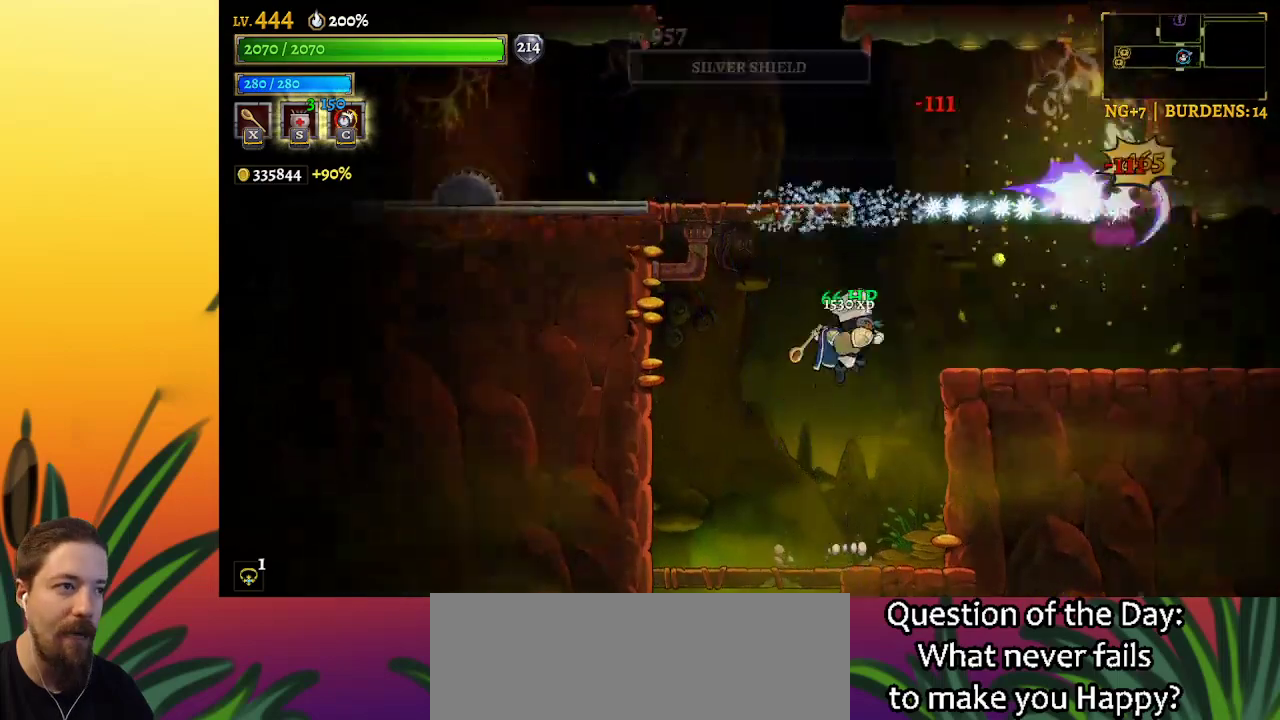
{"keys": [], "events": [[17, "x", "up"]]}
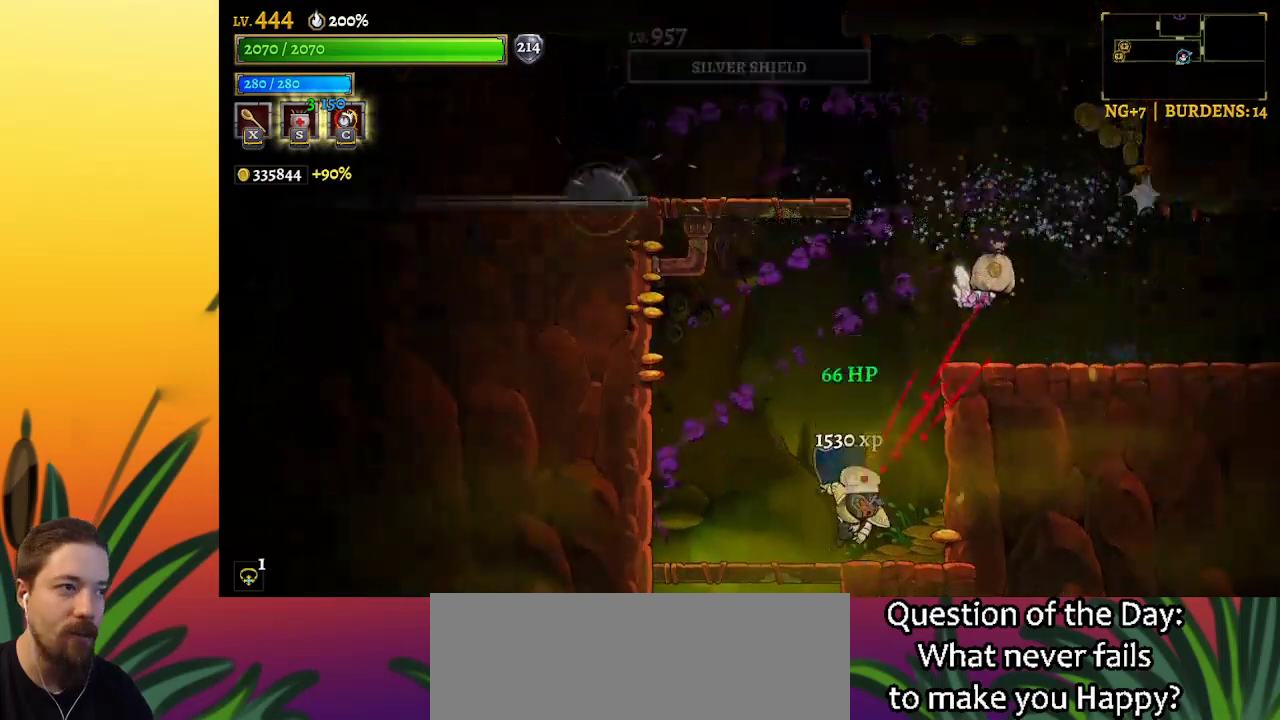
{"keys": ["right"], "events": [[184, "z", "down"], [234, "right", "down"], [467, "z", "up"]]}
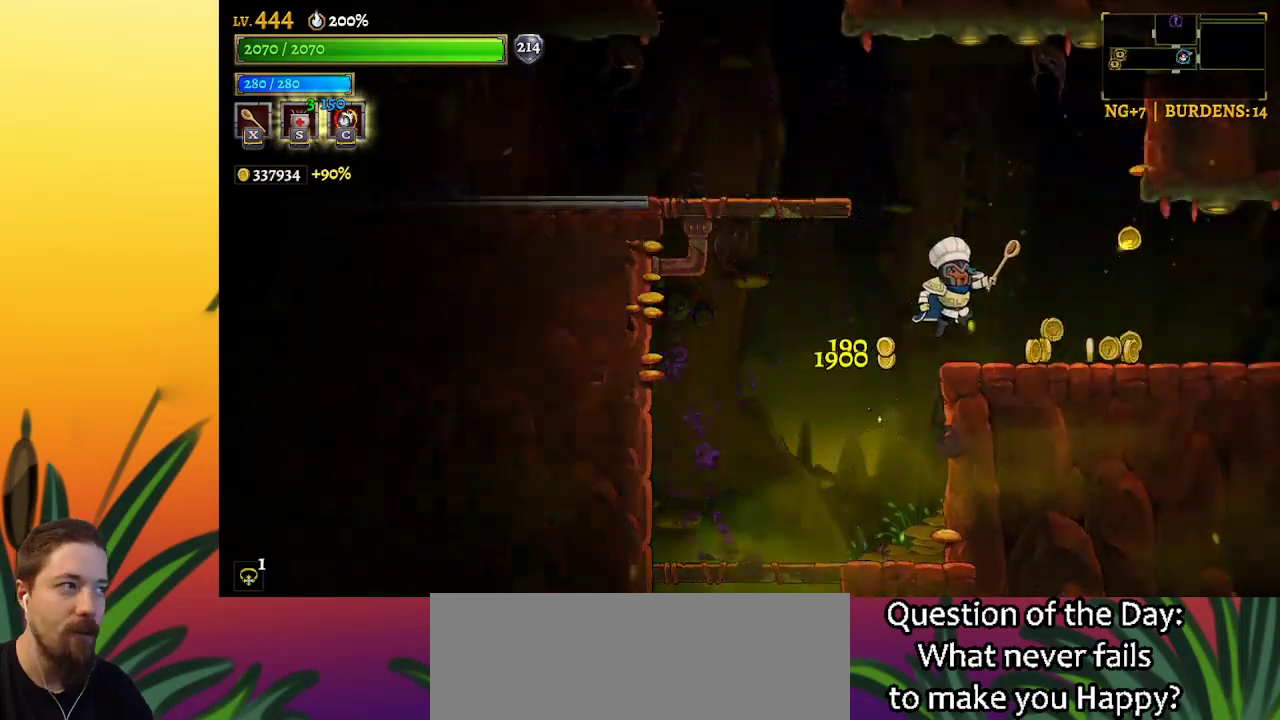
{"keys": ["left", "z"], "events": [[200, "right", "up"], [384, "left", "down"], [434, "z", "down"]]}
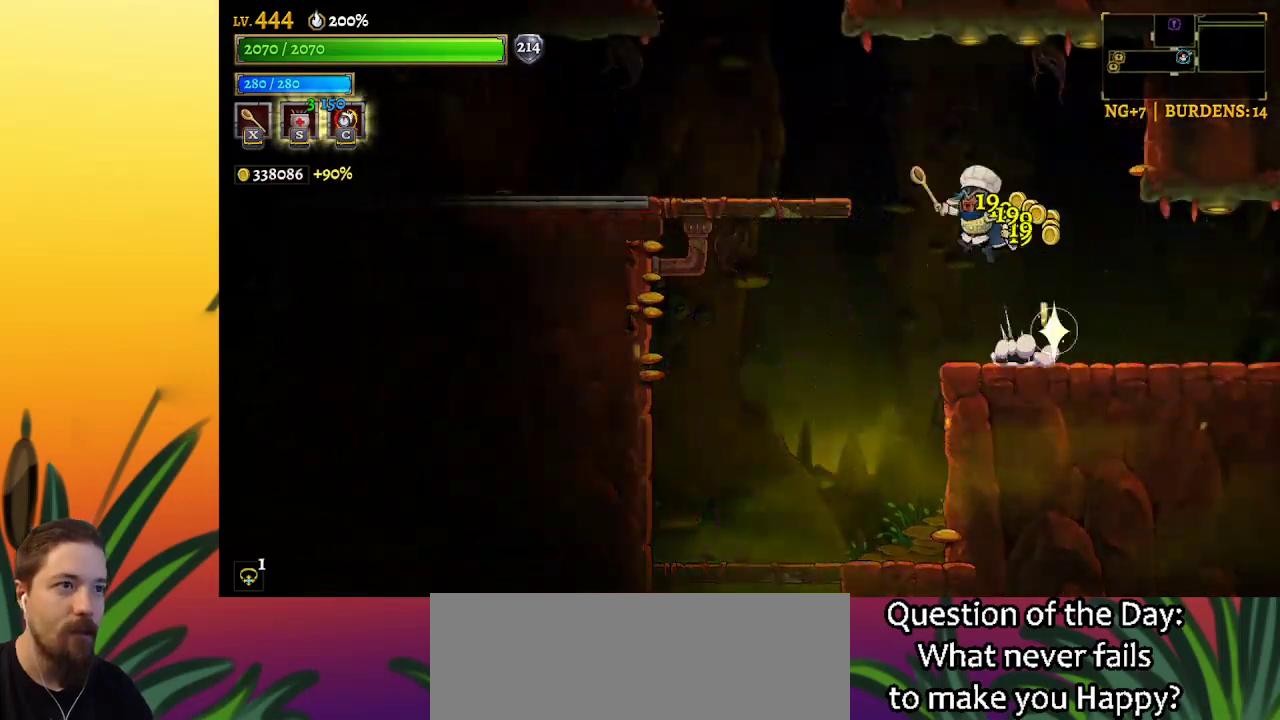
{"keys": ["left"], "events": [[300, "z", "up"]]}
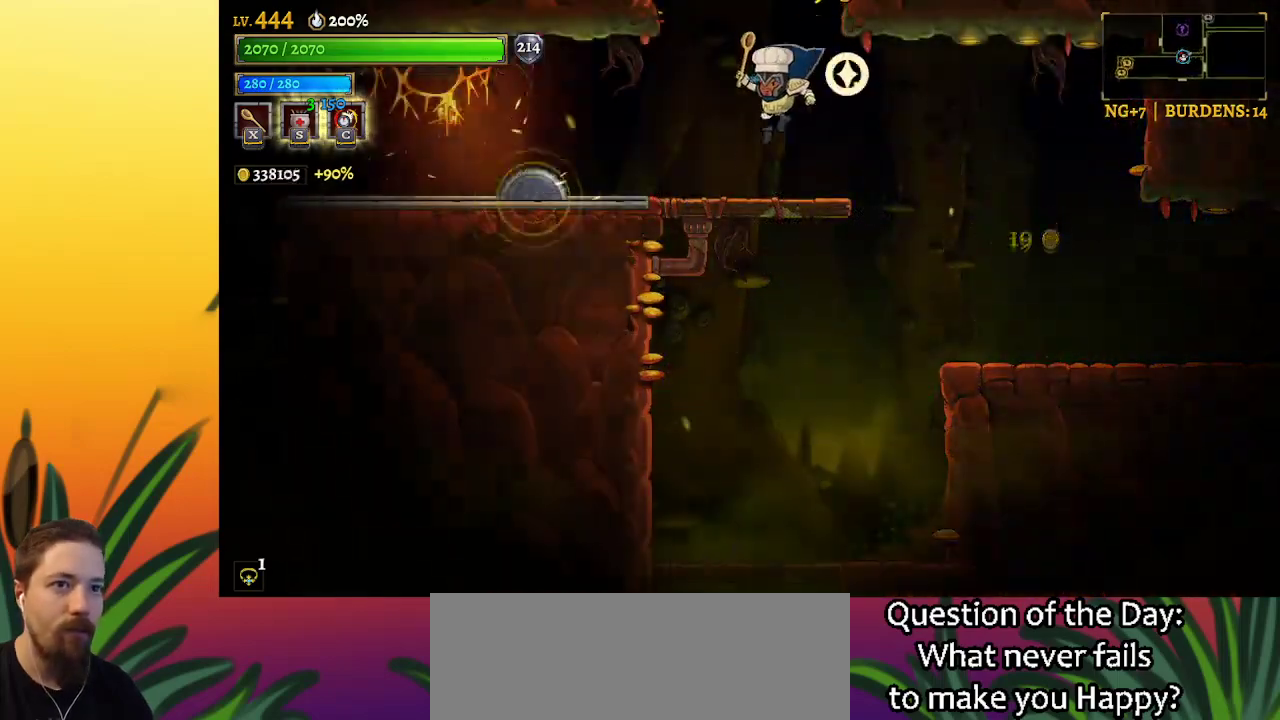
{"keys": ["left"], "events": [[84, "left", "up"], [417, "left", "down"], [450, "x", "down"], [500, "x", "up"]]}